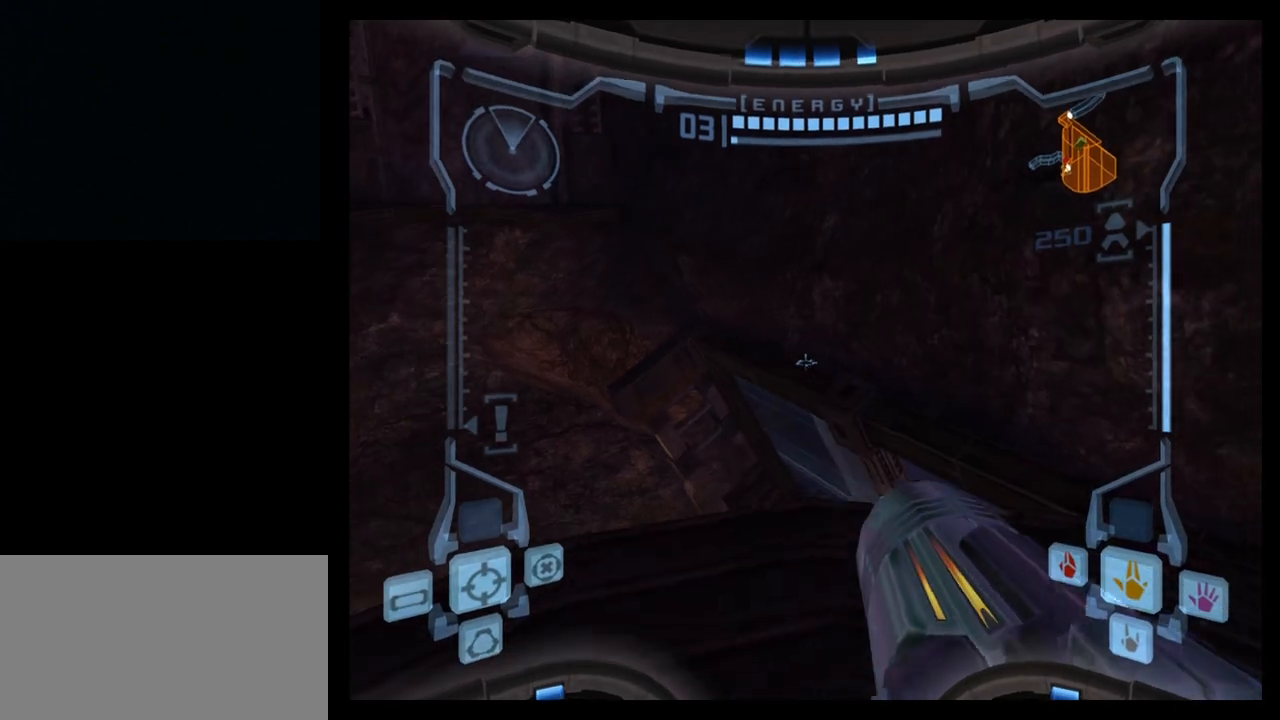
Gameplay with a controller (Nintendo layout); each line is a JSON object with the inputs held at the frame after it. "events" lists button and stick changes between this image and that frame as [ms after this image, input, new state], when the widget could be followed in between. Not read: L3 R3 right_stick.
{"buttons": ["R1"], "left_stick": "left", "events": [[83, "left_stick", "center"], [250, "L1", "up"], [267, "R1", "down"], [367, "left_stick", "left"]]}
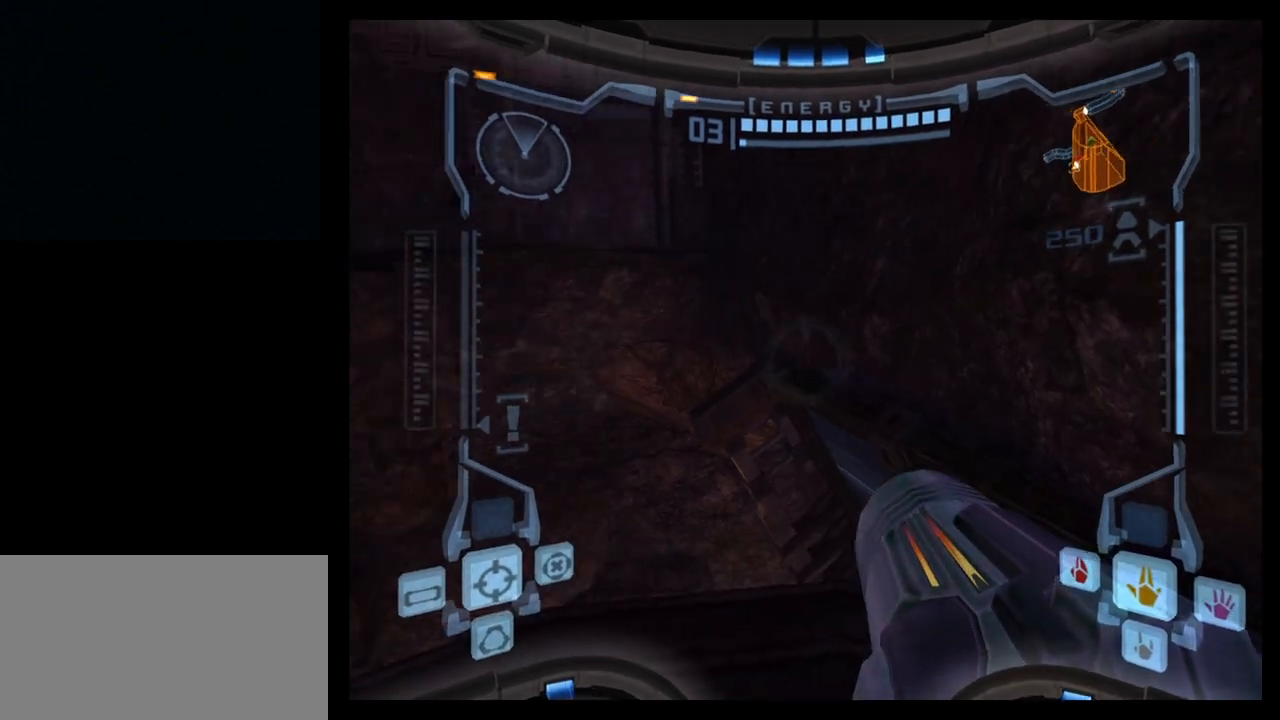
{"buttons": ["R1"], "left_stick": "center", "events": [[150, "left_stick", "center"]]}
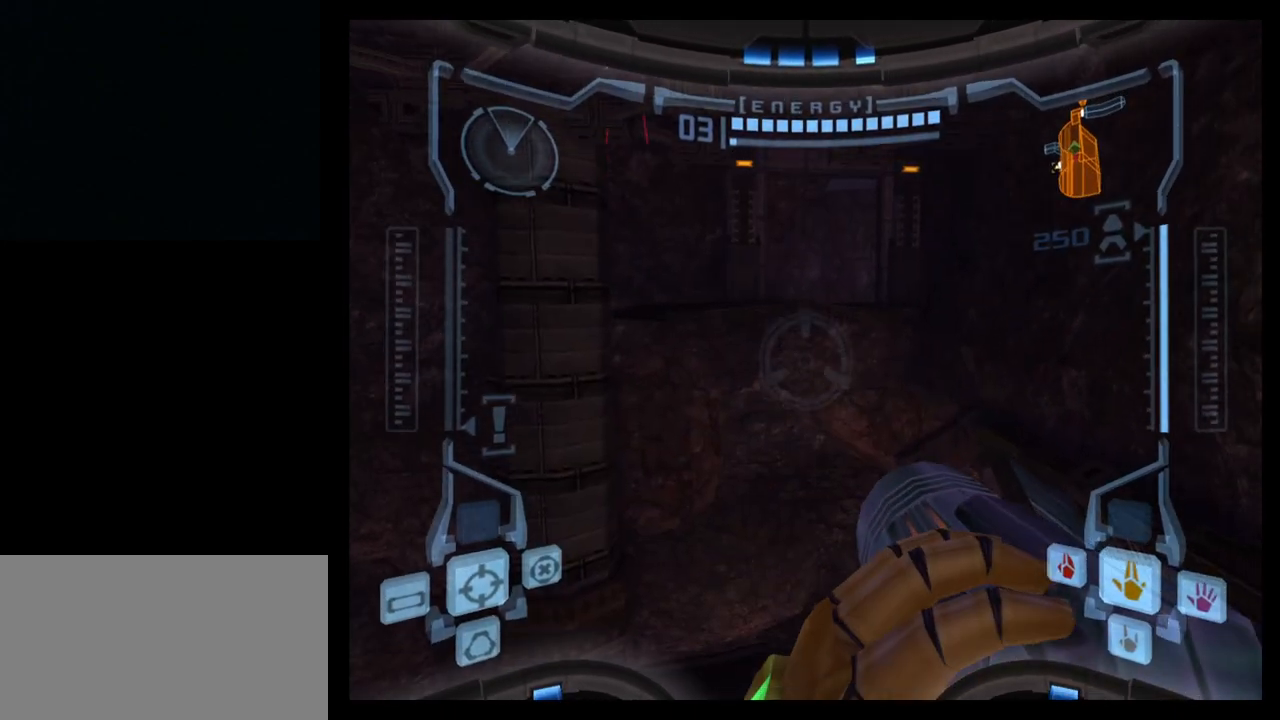
{"buttons": ["R1"], "left_stick": "up", "events": [[50, "left_stick", "up"]]}
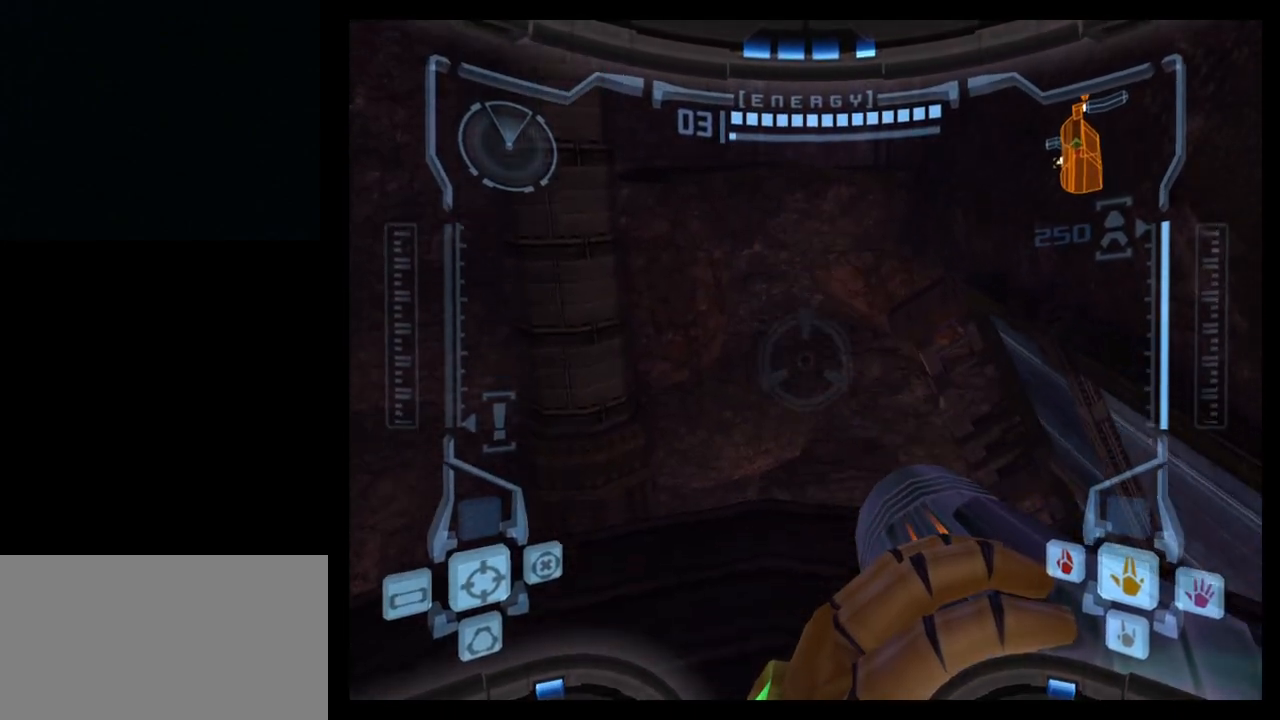
{"buttons": ["R1"], "left_stick": "up", "events": []}
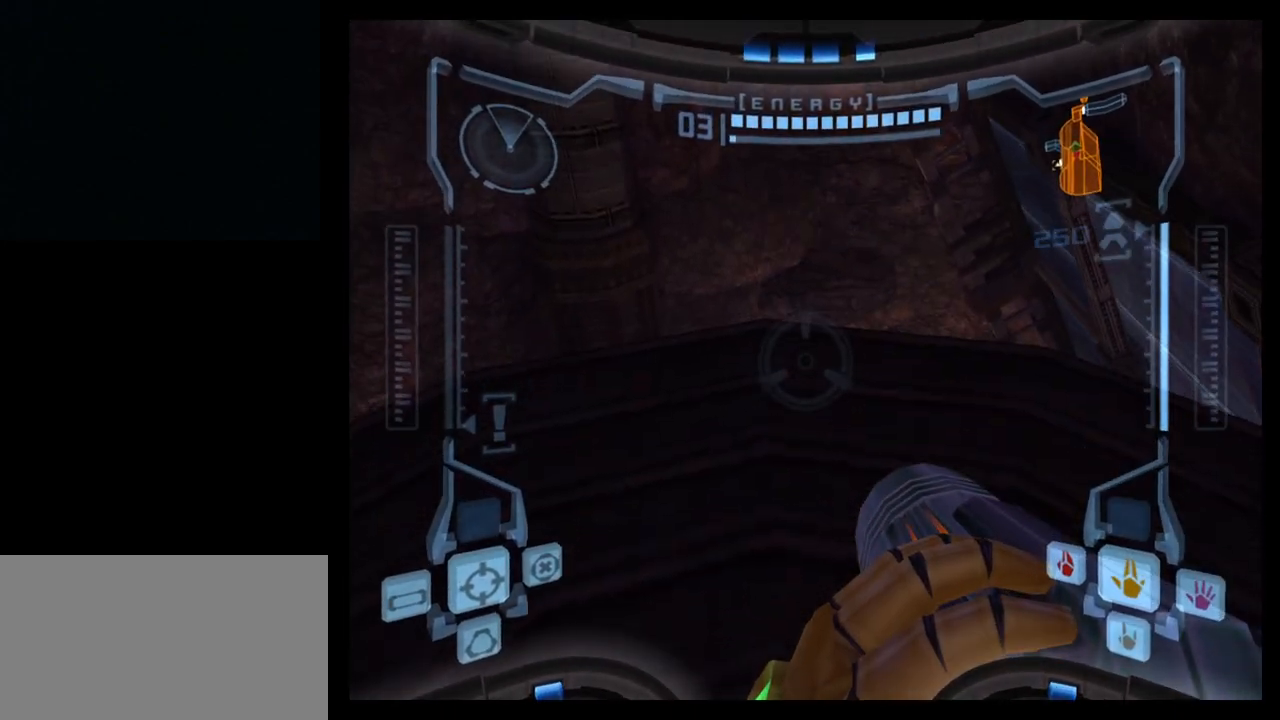
{"buttons": ["R1"], "left_stick": "up", "events": []}
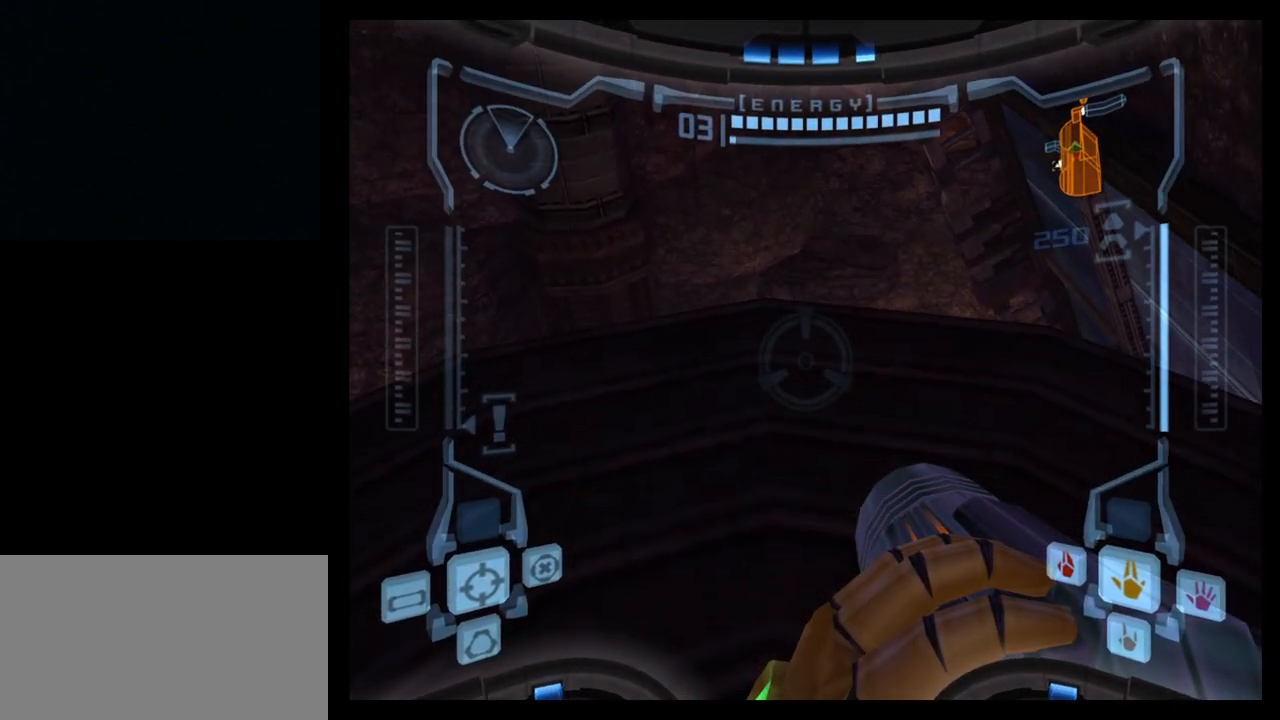
{"buttons": ["R1"], "left_stick": "center", "events": [[200, "left_stick", "center"]]}
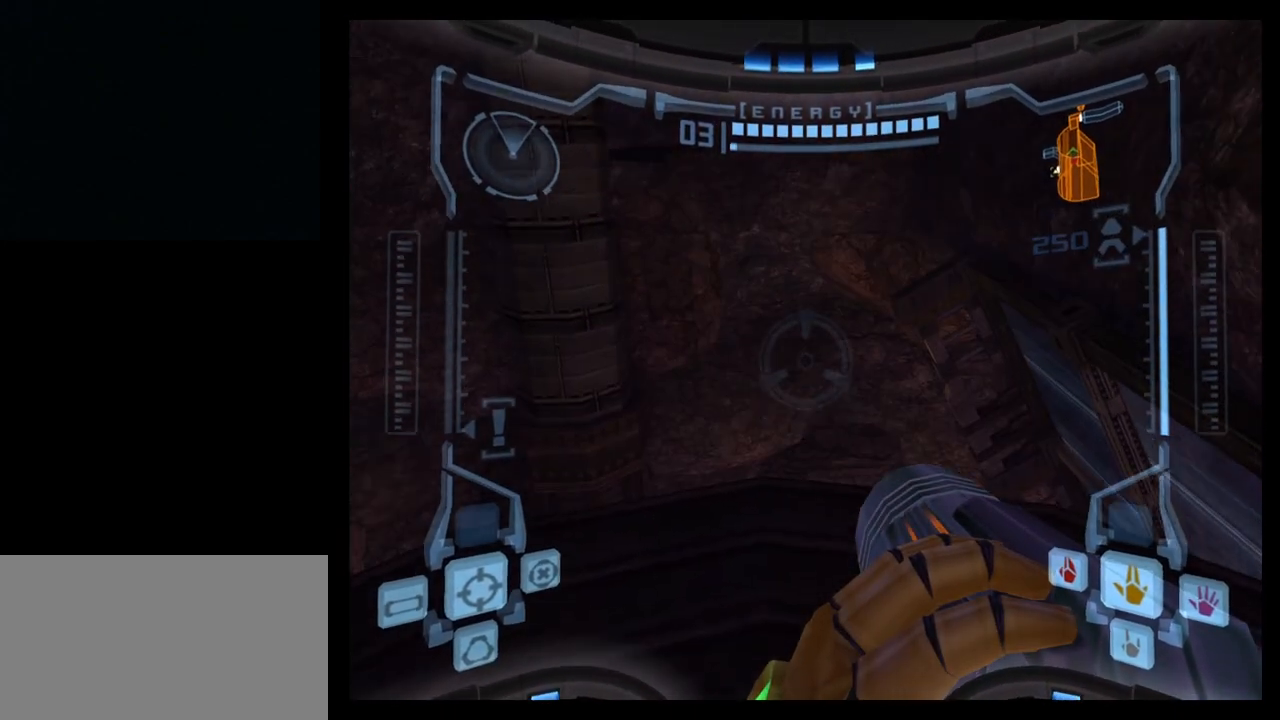
{"buttons": ["R1"], "left_stick": "center", "events": []}
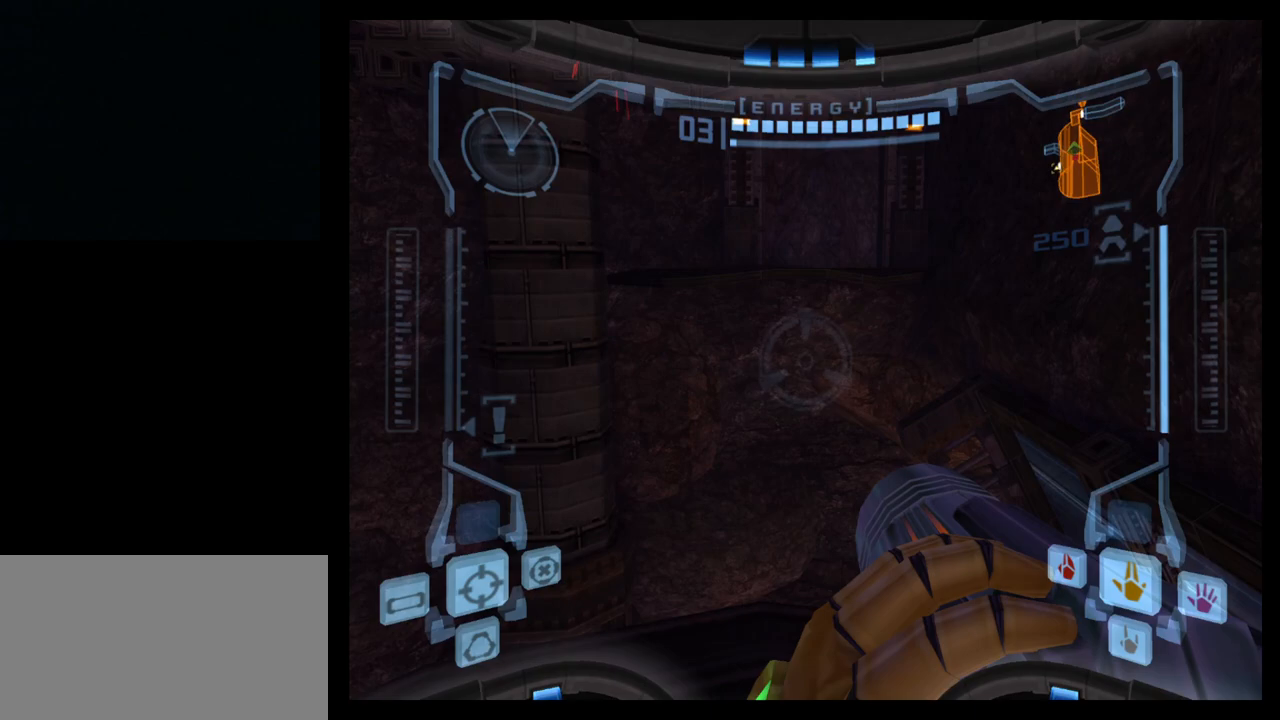
{"buttons": ["R1"], "left_stick": "center", "events": []}
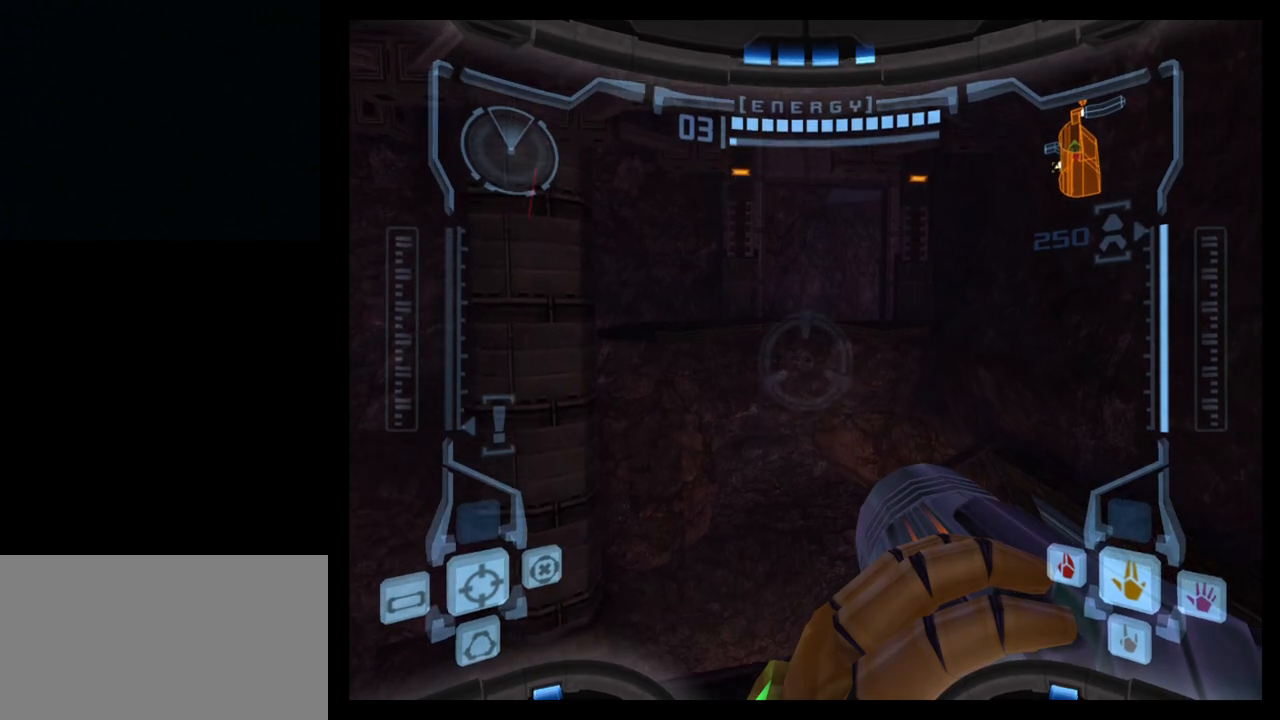
{"buttons": ["R1"], "left_stick": "center", "events": []}
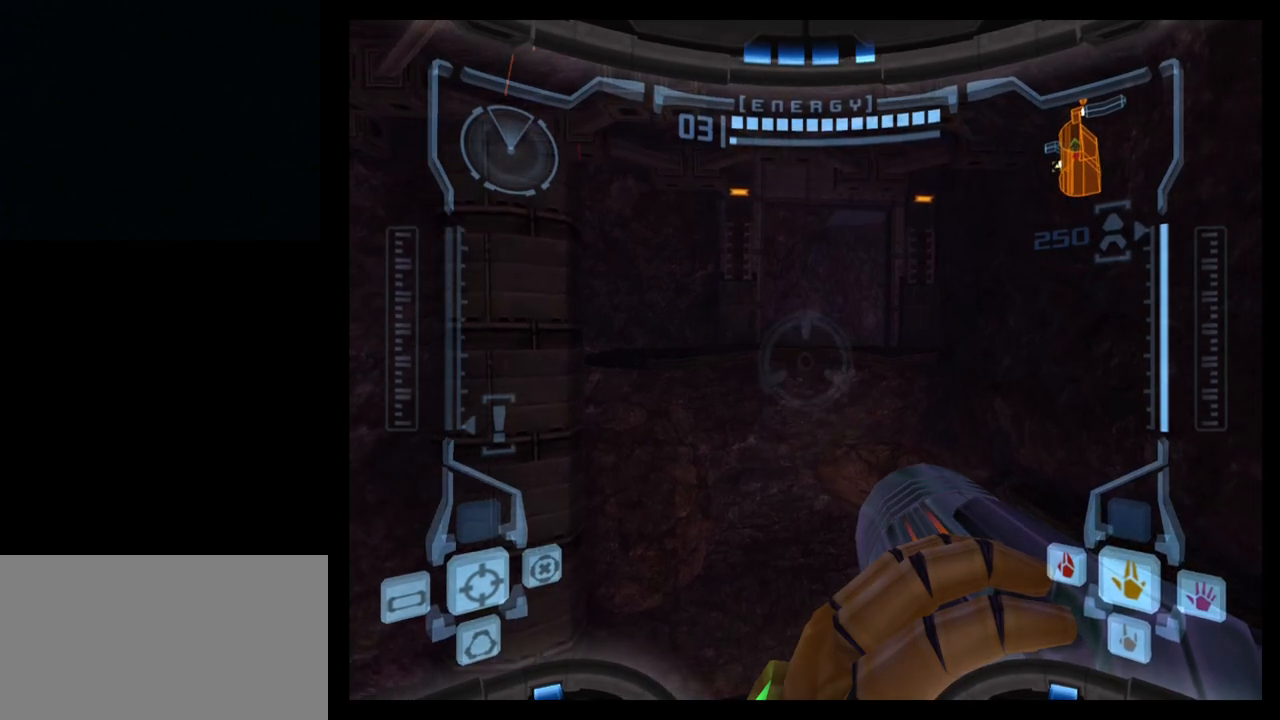
{"buttons": ["R1"], "left_stick": "center", "events": []}
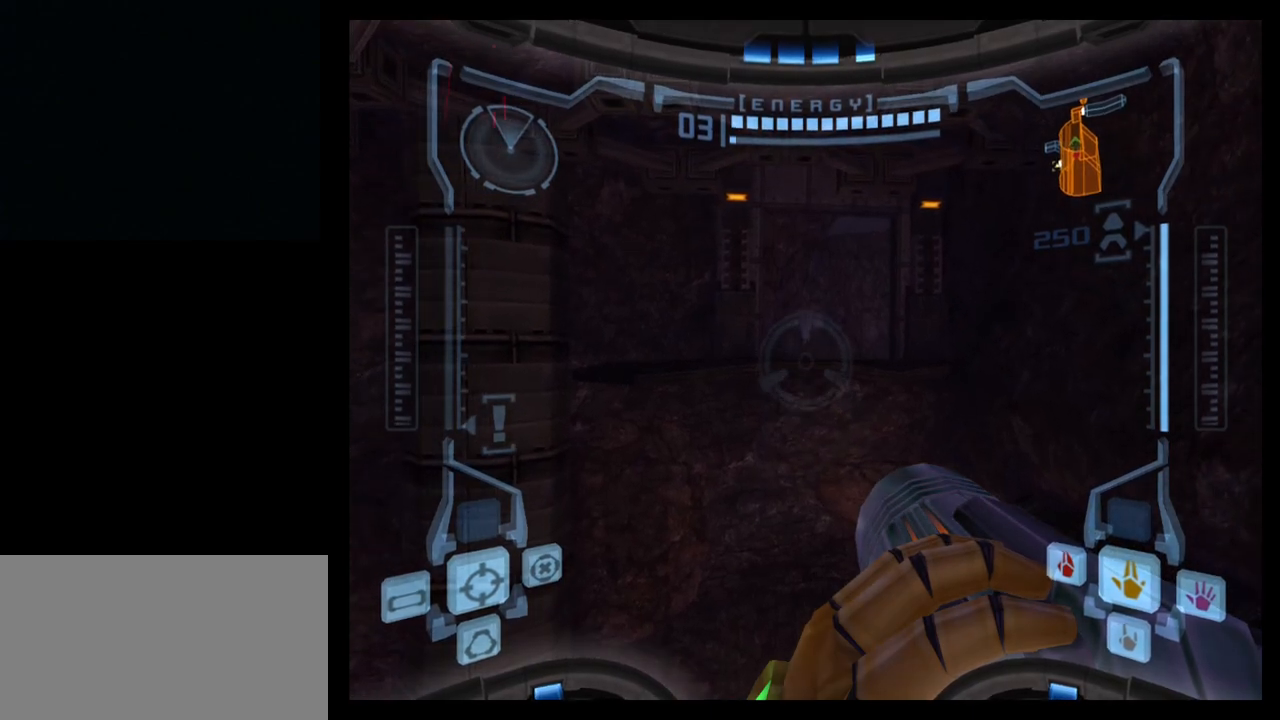
{"buttons": ["R1"], "left_stick": "center", "events": []}
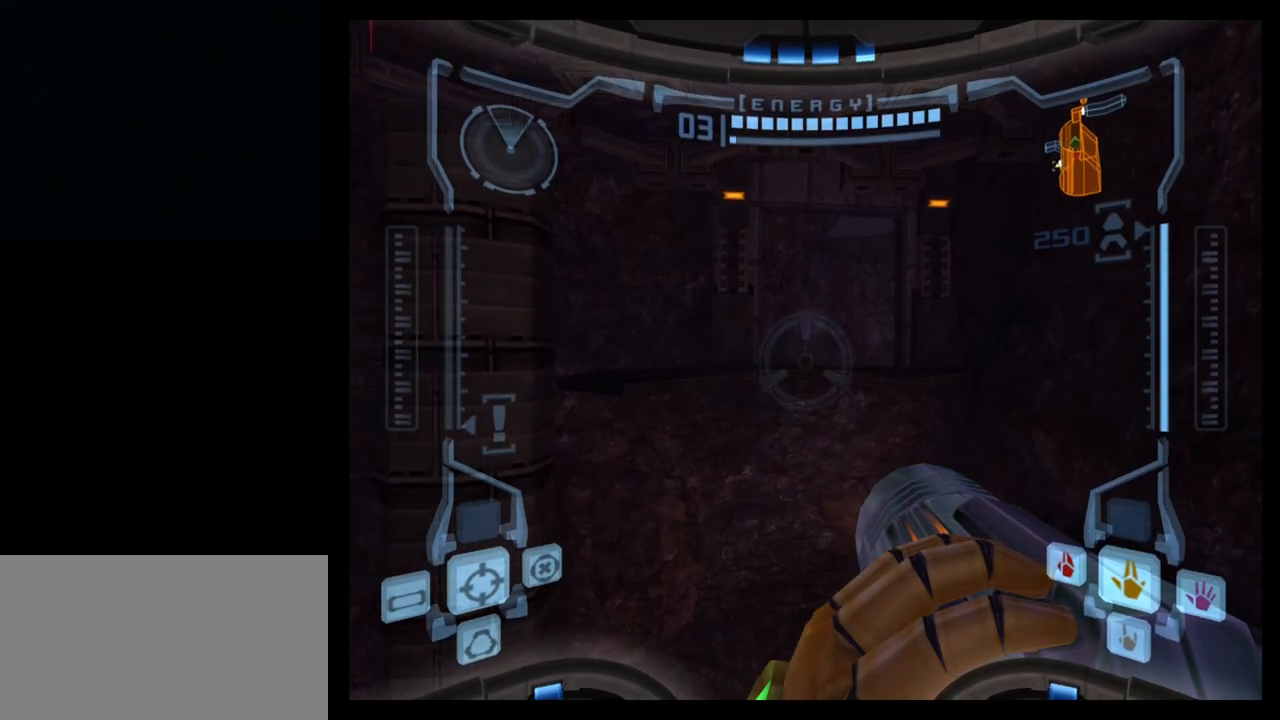
{"buttons": ["R1"], "left_stick": "center", "events": []}
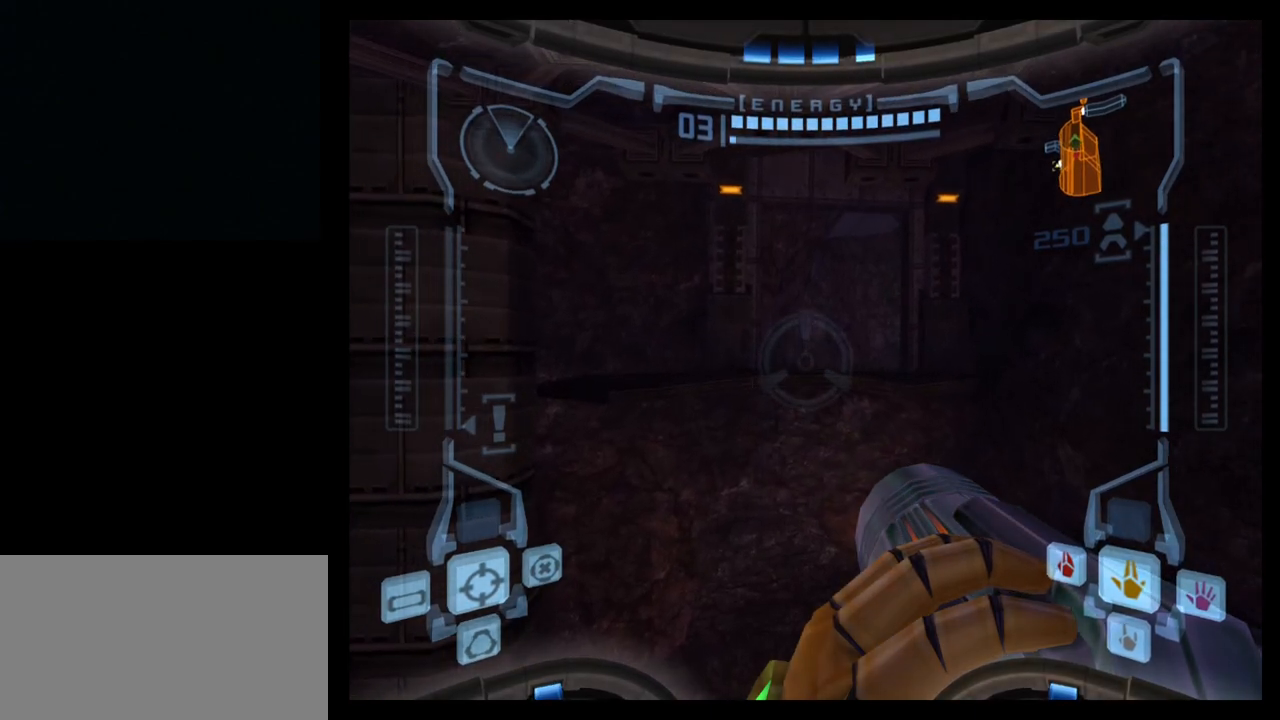
{"buttons": ["R1"], "left_stick": "center", "events": []}
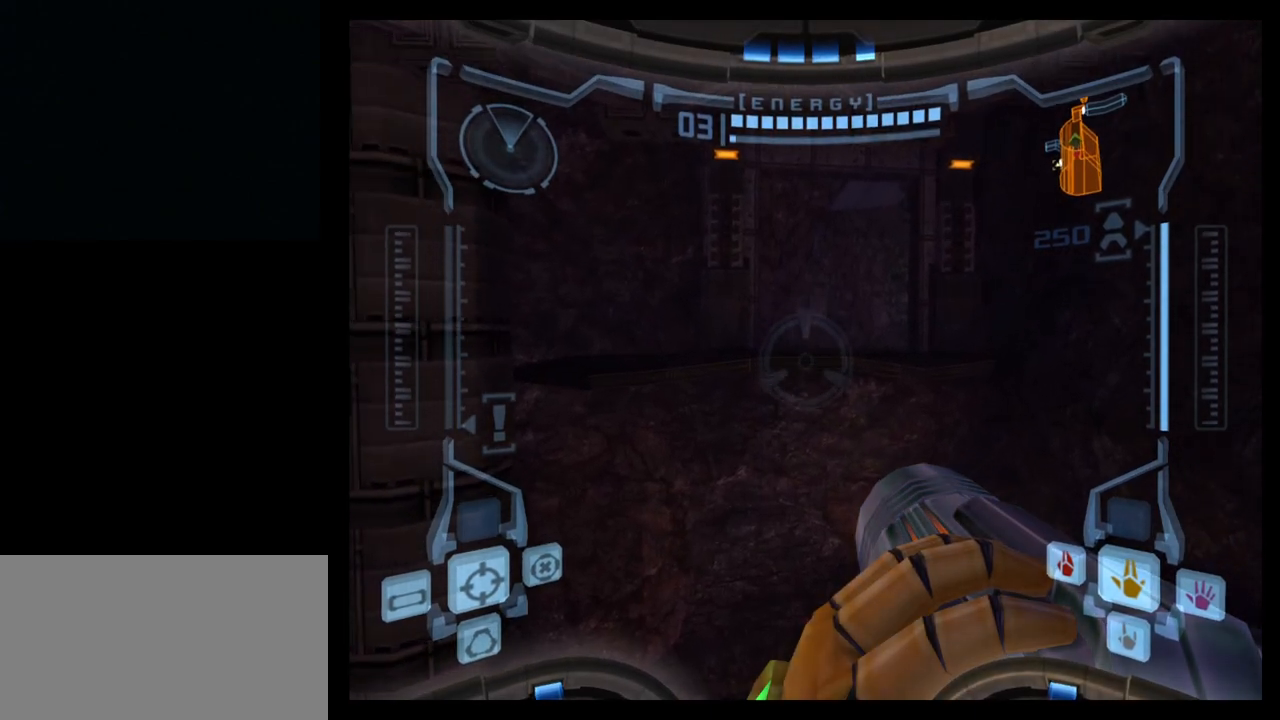
{"buttons": ["R1"], "left_stick": "up", "events": [[17, "left_stick", "up"]]}
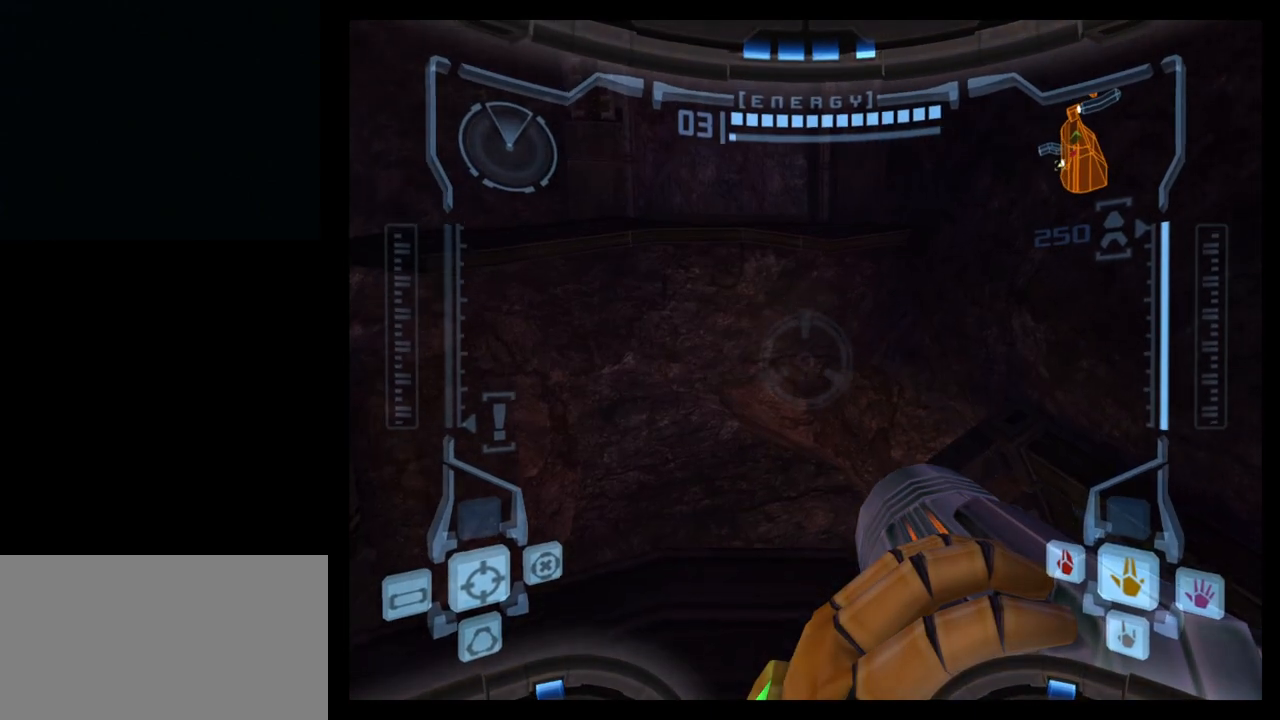
{"buttons": ["L1"], "left_stick": "center", "events": [[267, "left_stick", "center"], [317, "L1", "down"], [317, "R1", "up"]]}
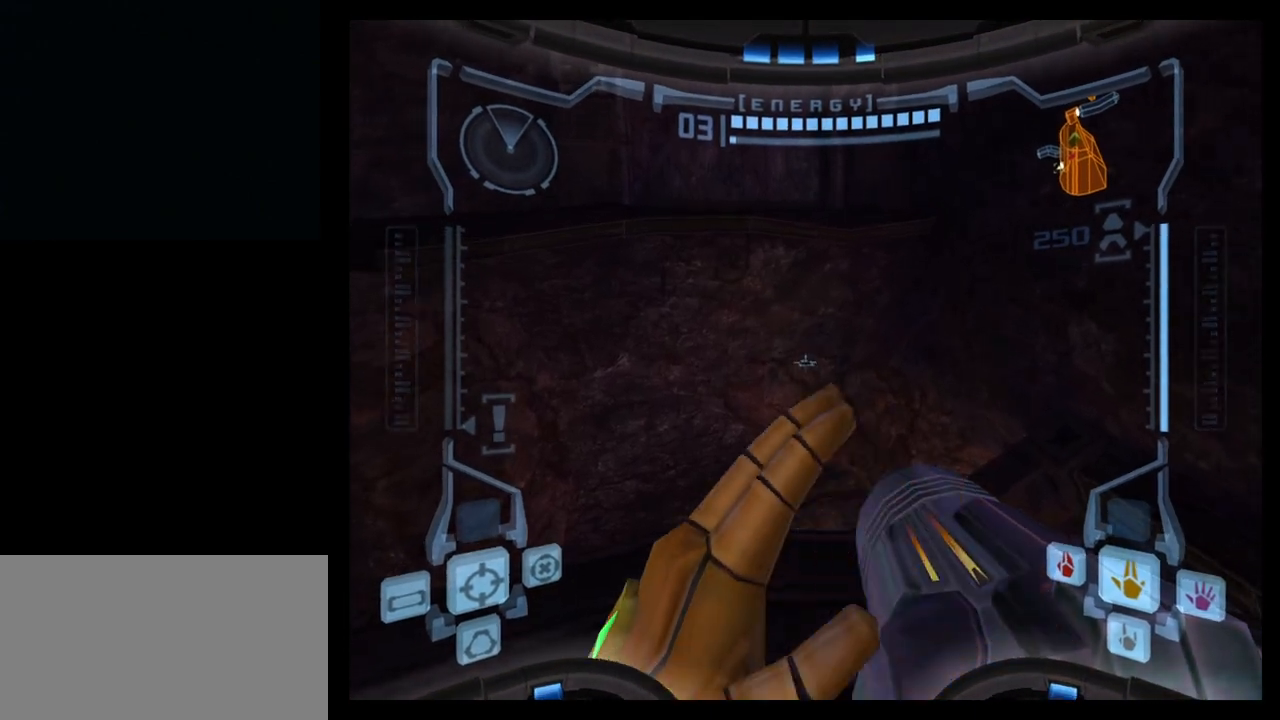
{"buttons": ["L1"], "left_stick": "center", "events": []}
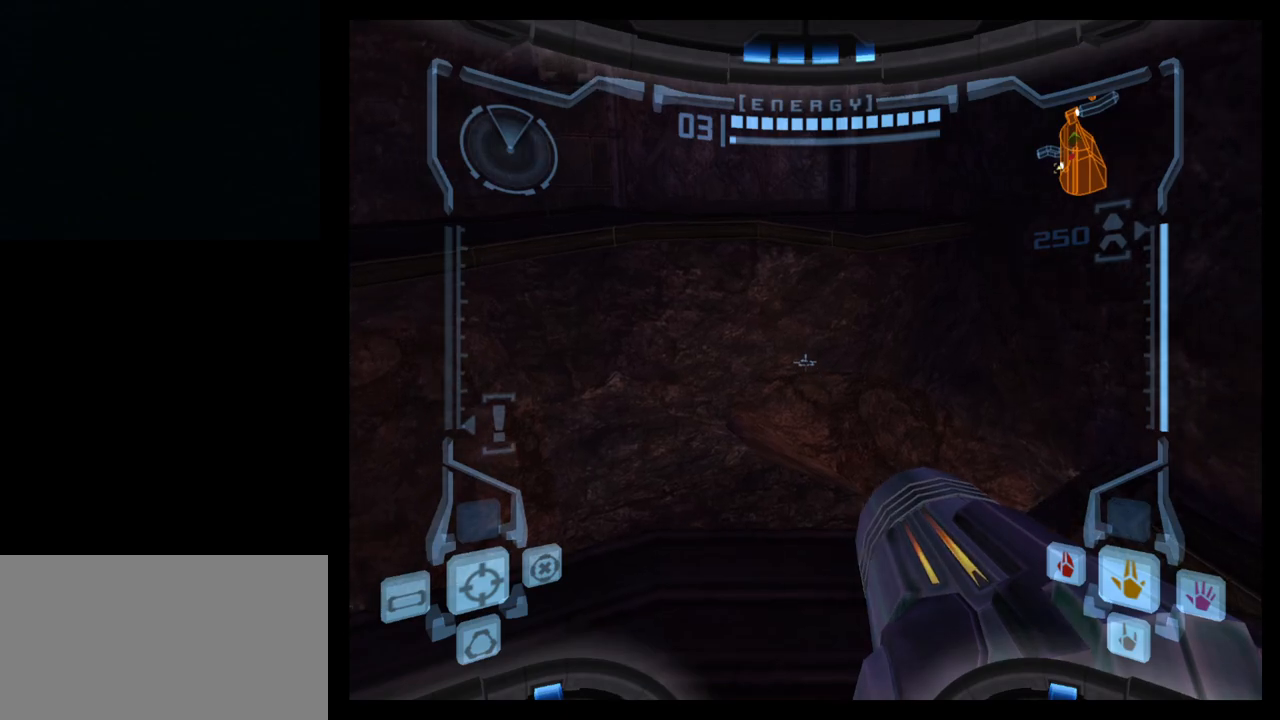
{"buttons": ["L1"], "left_stick": "up", "events": [[233, "left_stick", "up"], [317, "B", "down"], [417, "B", "up"]]}
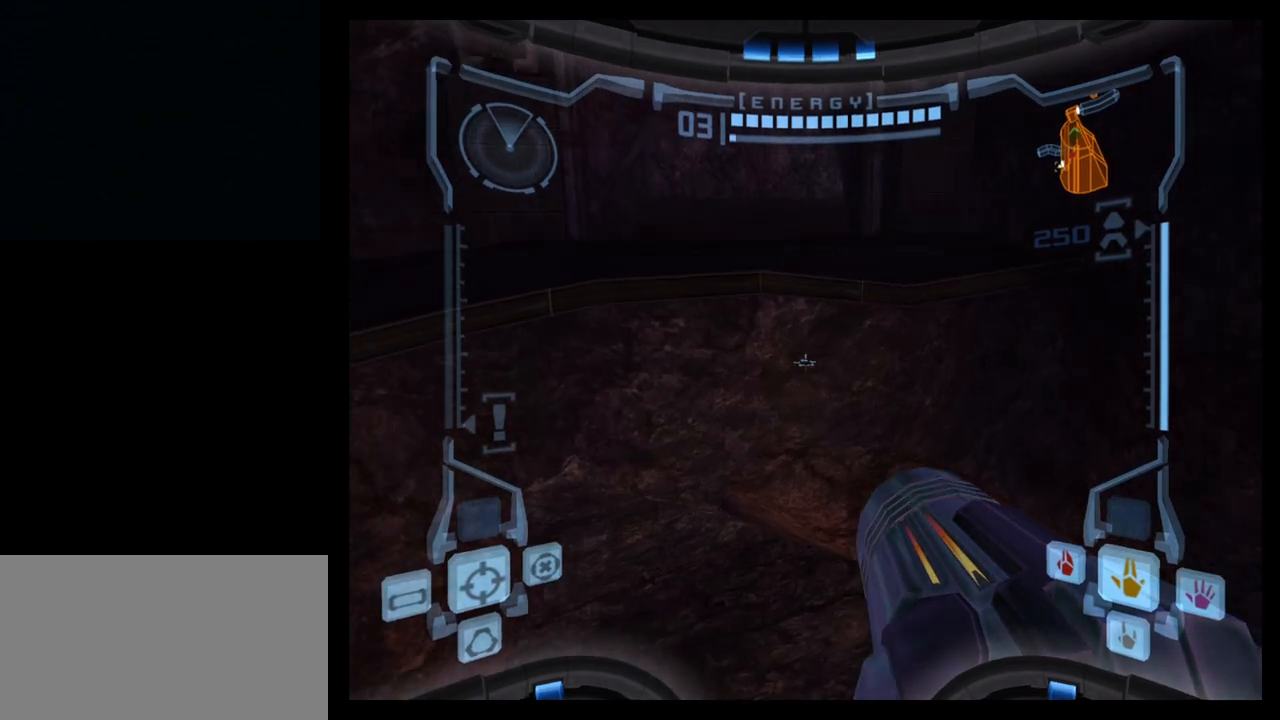
{"buttons": ["L1"], "left_stick": "up", "events": []}
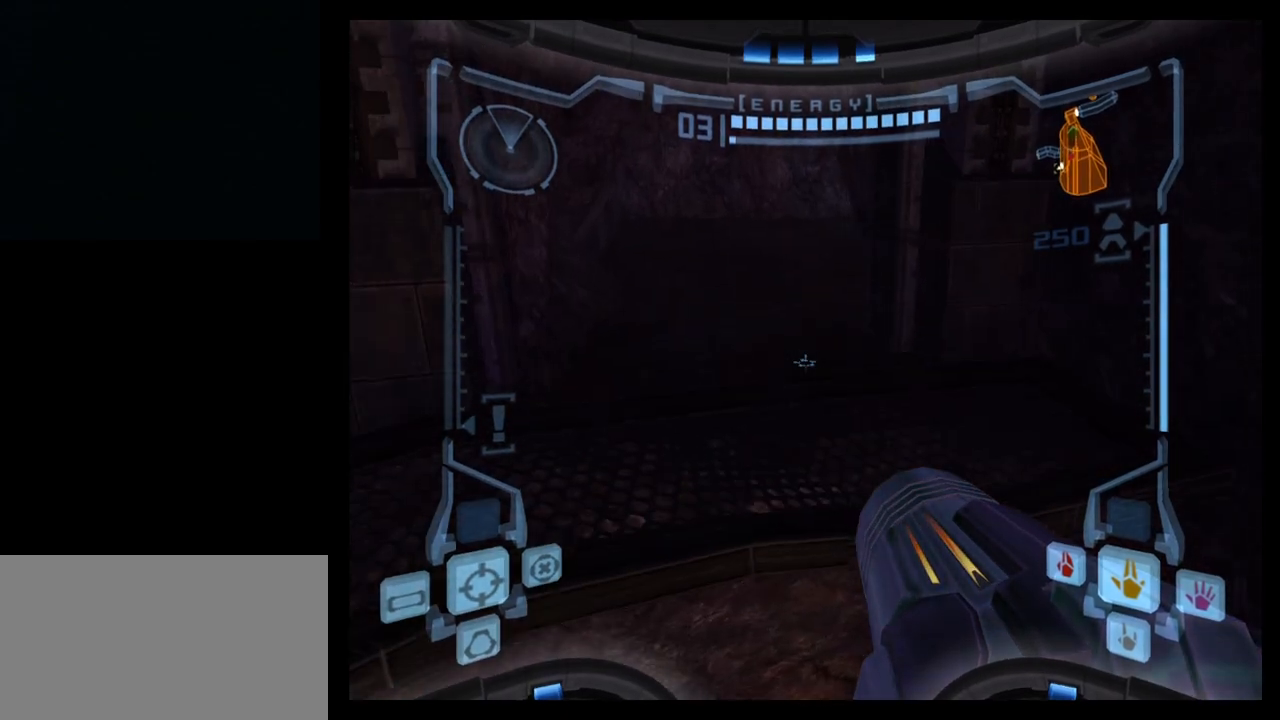
{"buttons": ["L1"], "left_stick": "up", "events": [[233, "B", "down"], [333, "B", "up"]]}
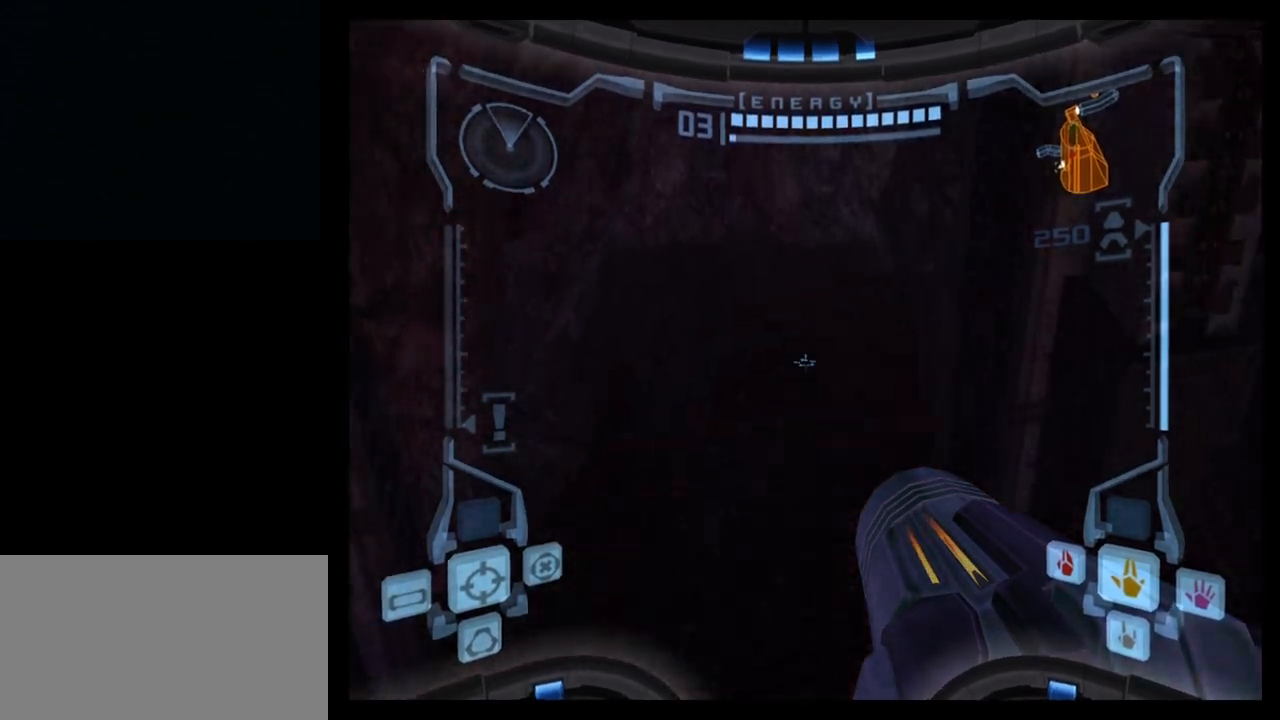
{"buttons": ["L1"], "left_stick": "up", "events": []}
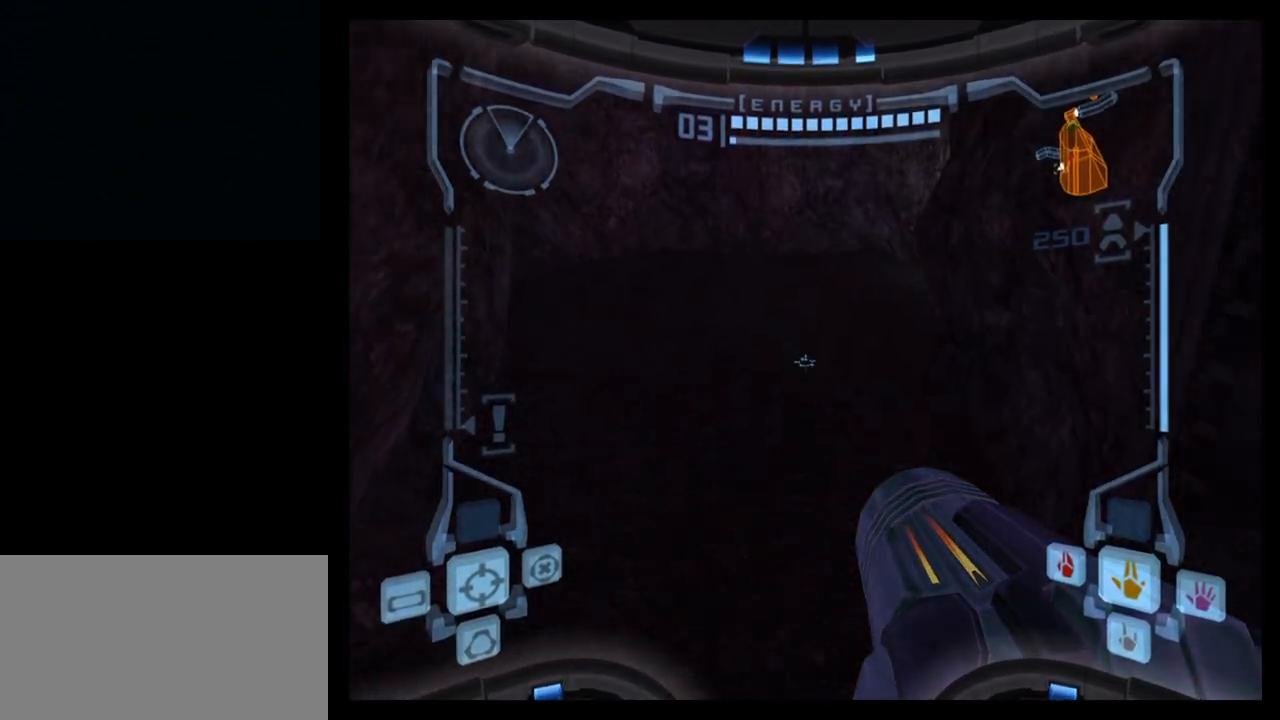
{"buttons": [], "left_stick": "up", "events": [[483, "L1", "up"]]}
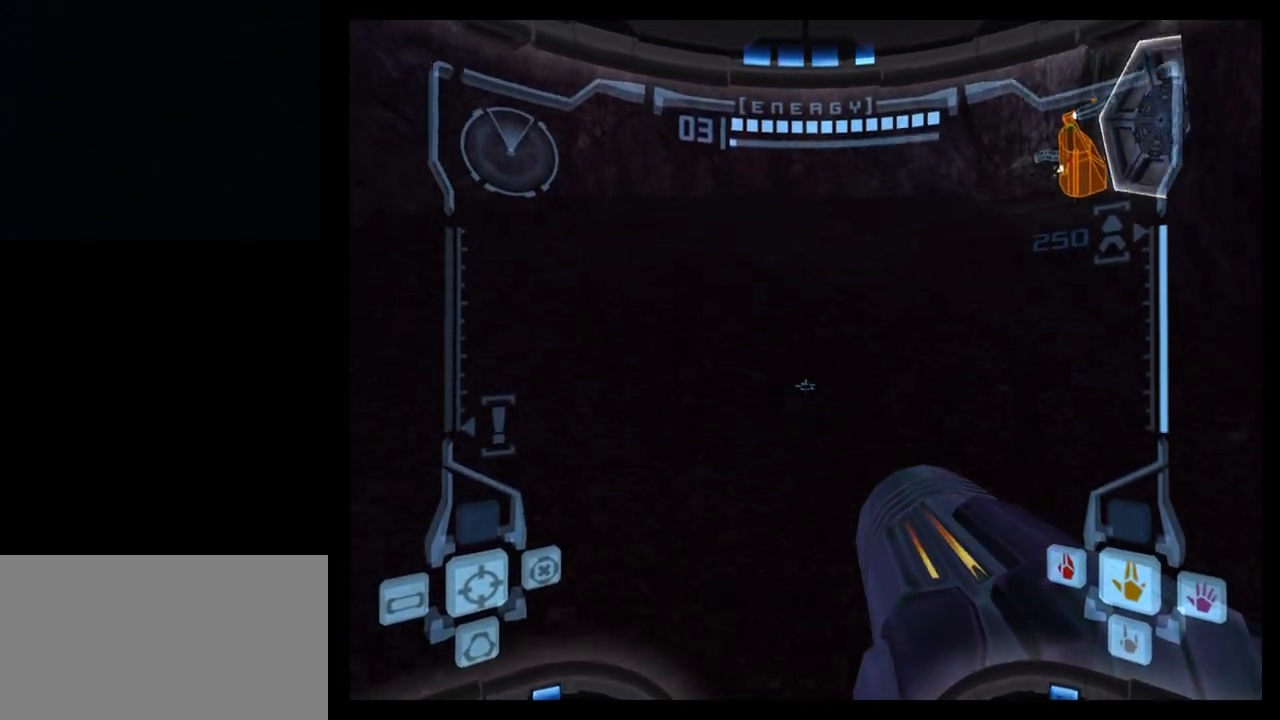
{"buttons": [], "left_stick": "up-right", "events": [[183, "left_stick", "up-right"]]}
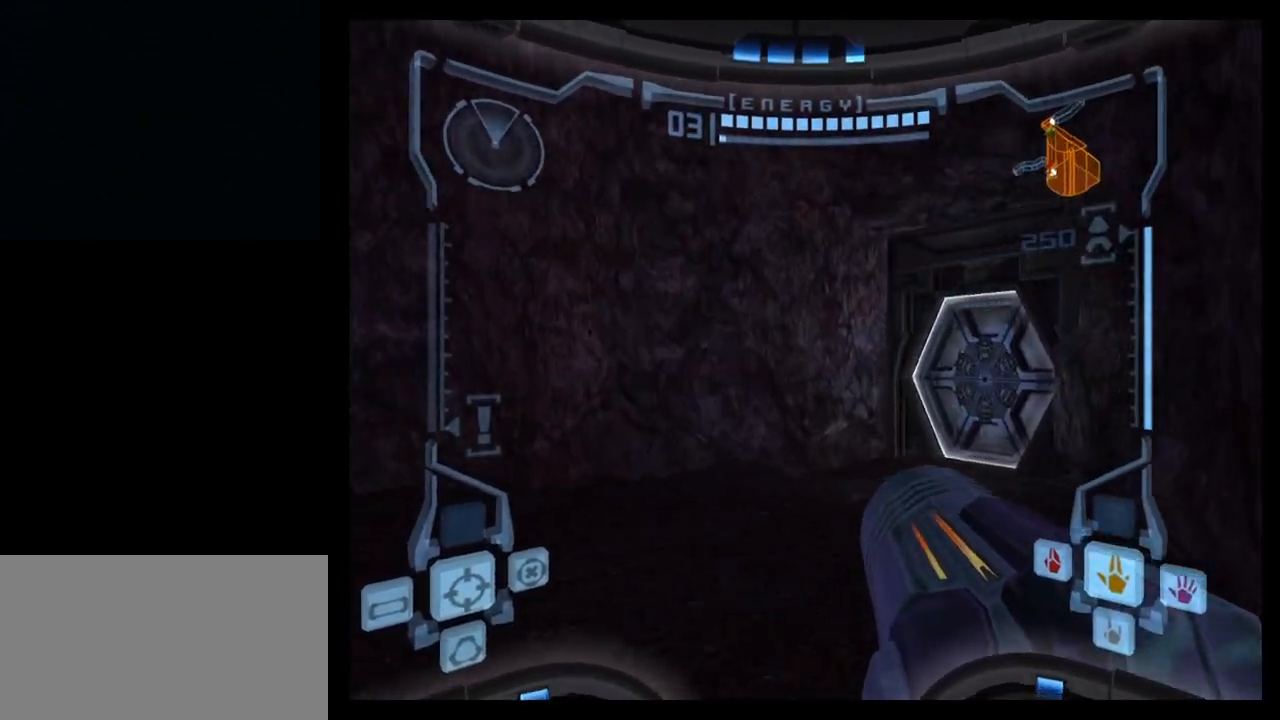
{"buttons": [], "left_stick": "up-right", "events": []}
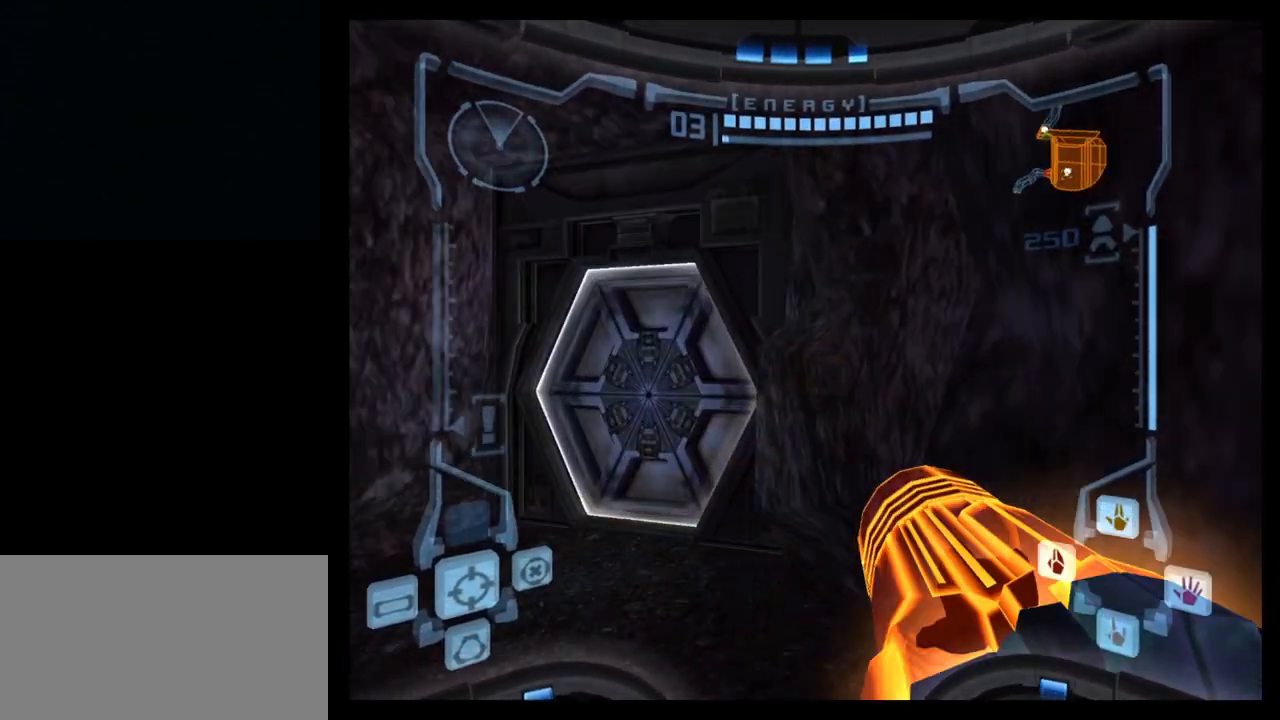
{"buttons": ["L1"], "left_stick": "up", "events": [[50, "left_stick", "up-left"], [67, "L1", "down"], [400, "left_stick", "up"]]}
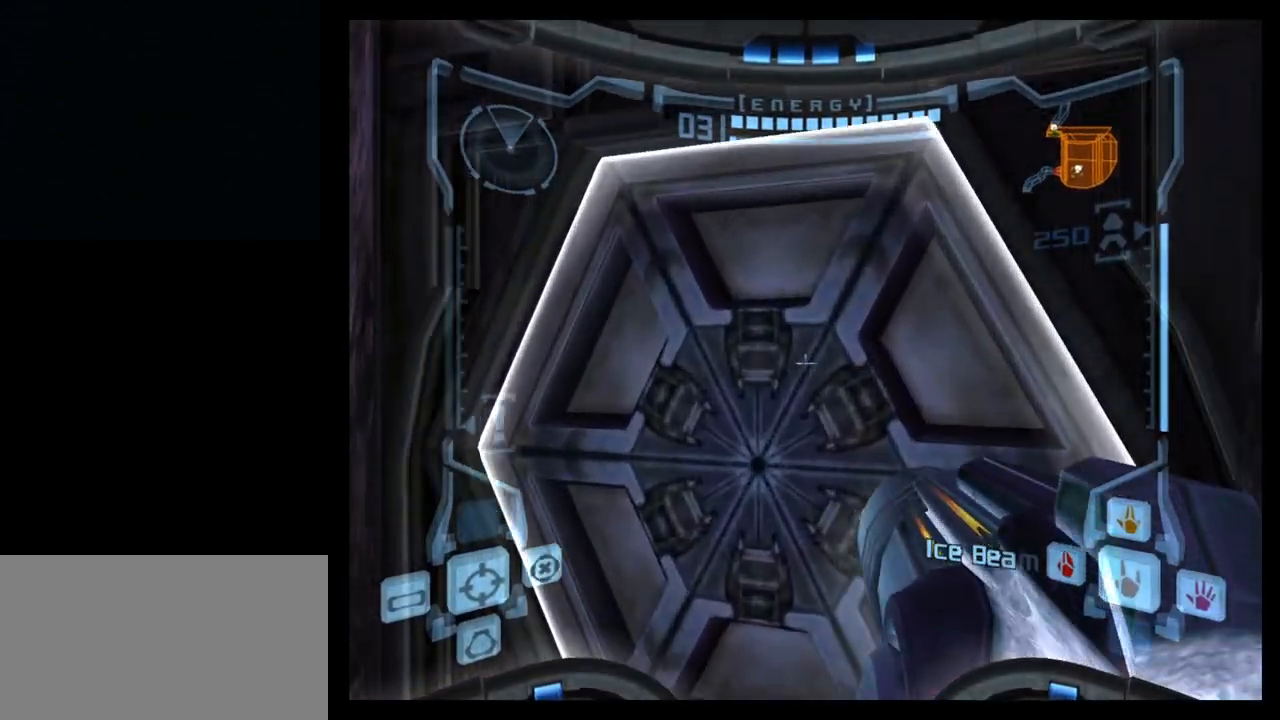
{"buttons": [], "left_stick": "center", "events": [[33, "L1", "up"], [217, "A", "down"], [217, "left_stick", "right"], [267, "left_stick", "center"], [350, "A", "up"]]}
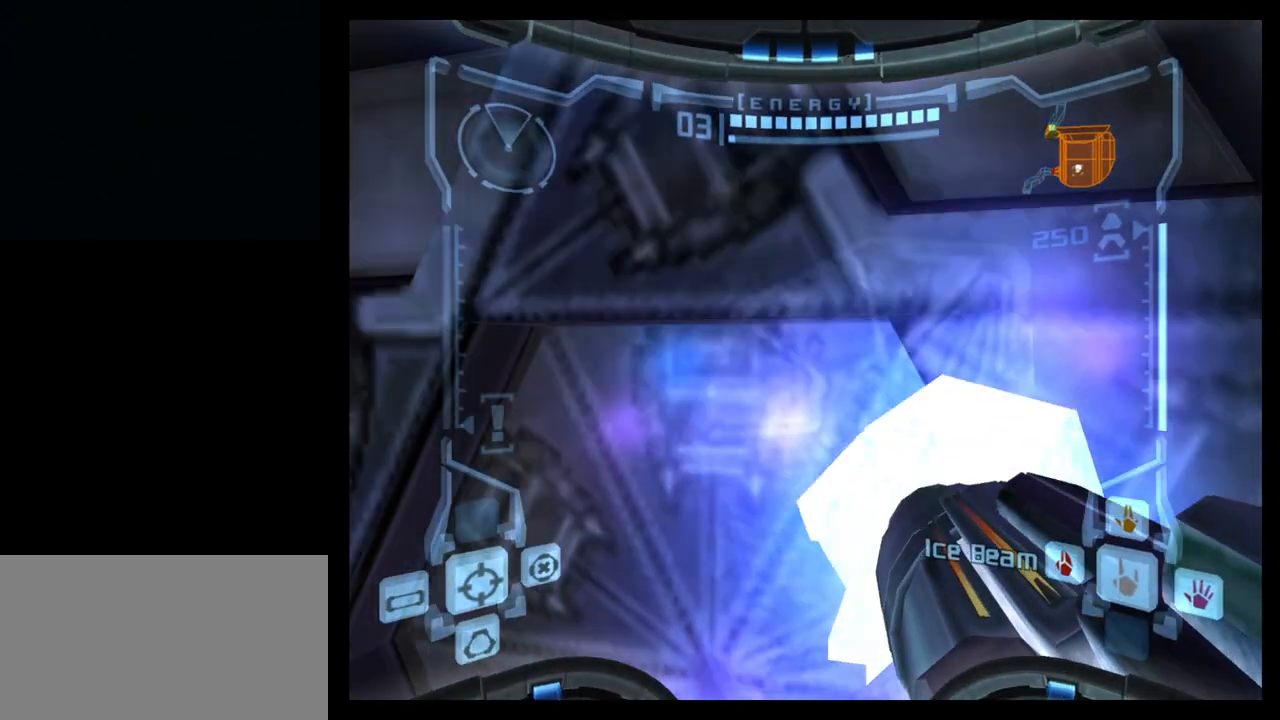
{"buttons": ["L1"], "left_stick": "center", "events": [[67, "left_stick", "down"], [183, "left_stick", "center"], [333, "L1", "down"]]}
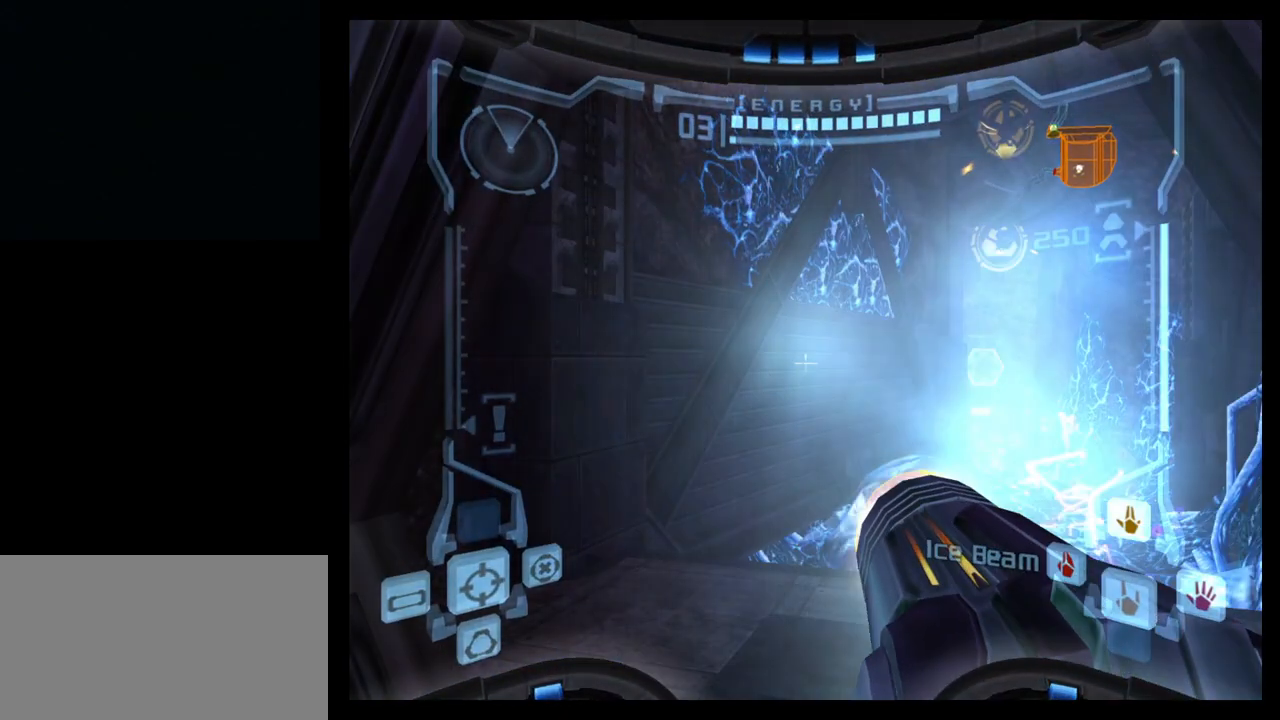
{"buttons": ["L1"], "left_stick": "center", "events": []}
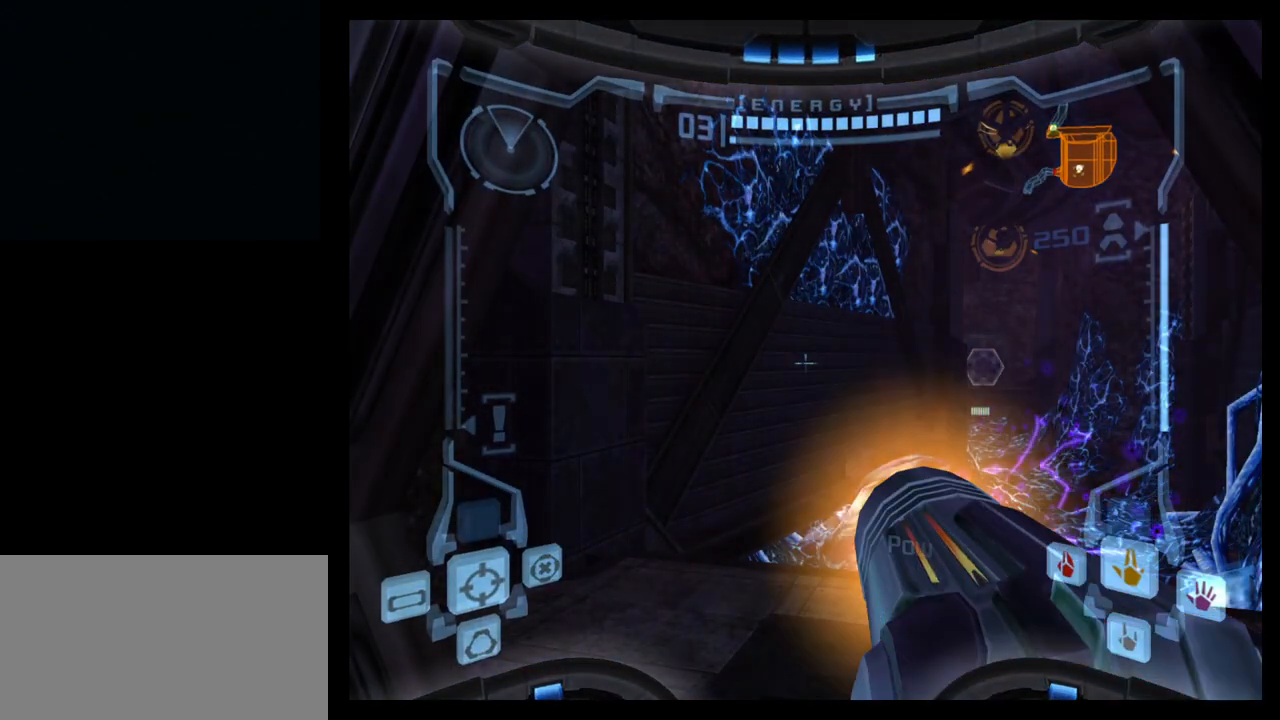
{"buttons": [], "left_stick": "center", "events": [[117, "L1", "up"]]}
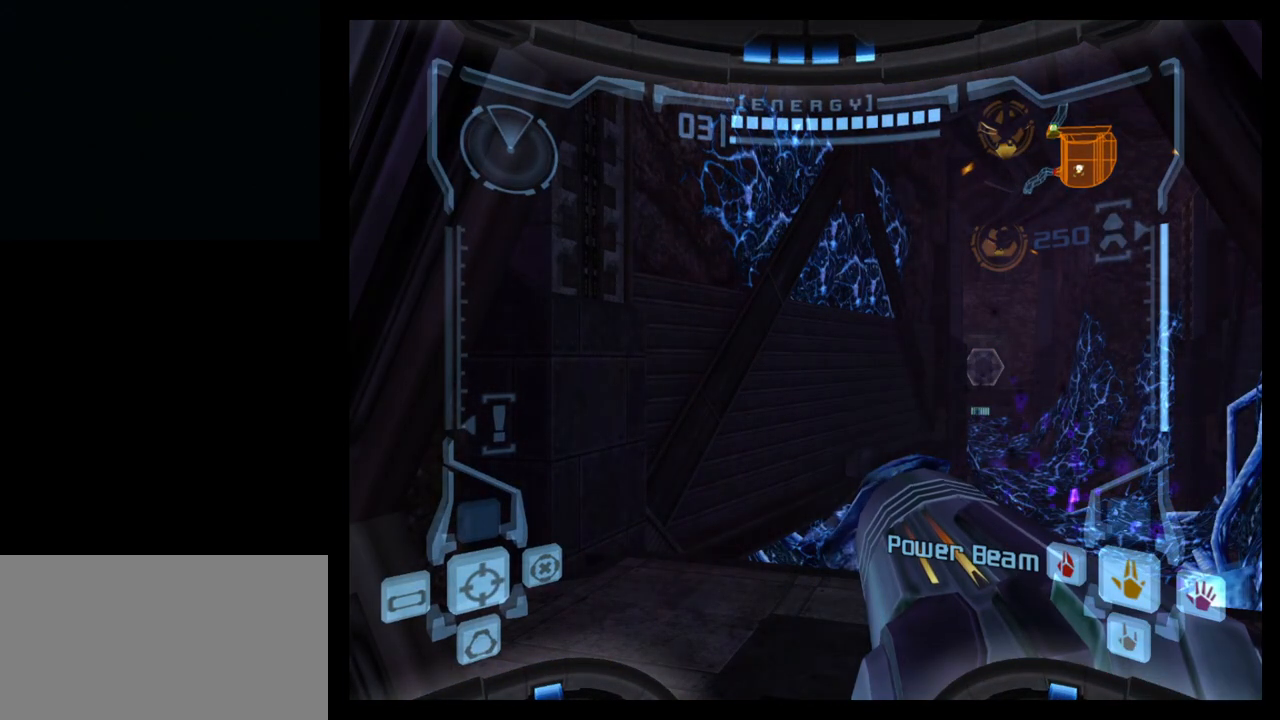
{"buttons": [], "left_stick": "center", "events": []}